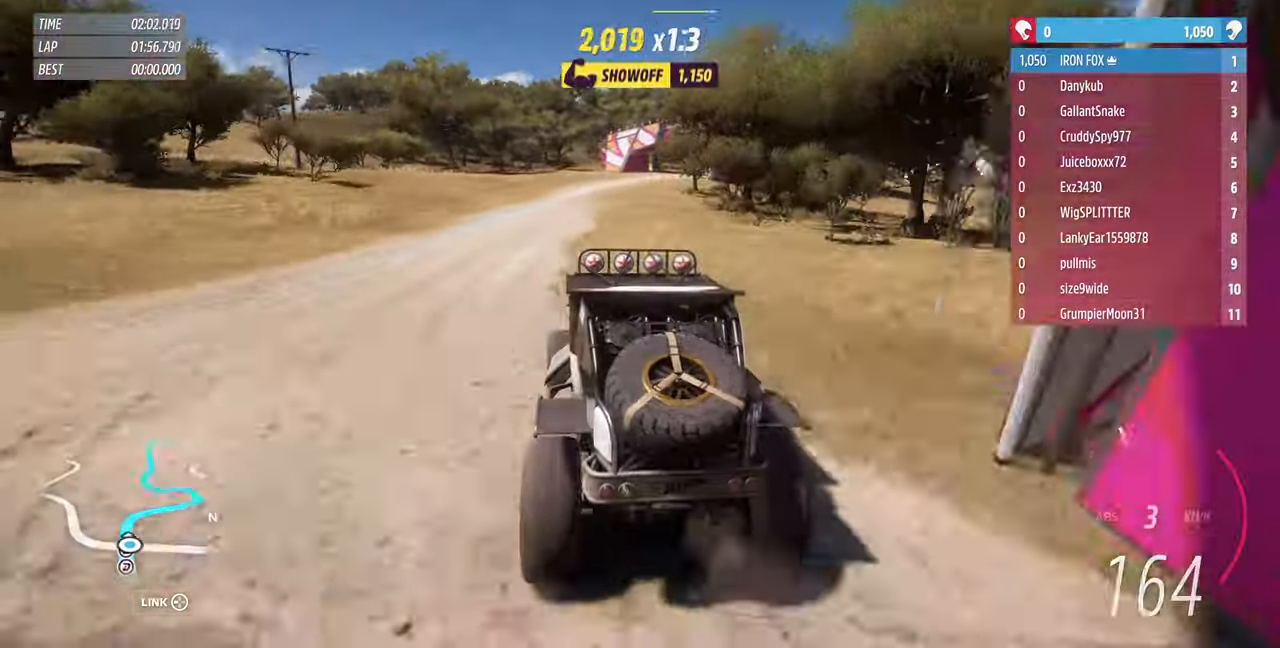
Gameplay with a controller (PlayStation layout); each line is a JSON object with the inputs held at the frame after it (dt_ms = milliseconds from this image to that frame). "events" lists button and stick changes between this image and that frame as [ms after this image, input, new state], when the widget could be followed in between. Not read: START.
{"dt_ms": 500, "buttons": [], "left_stick": "up-right", "right_stick": "center"}
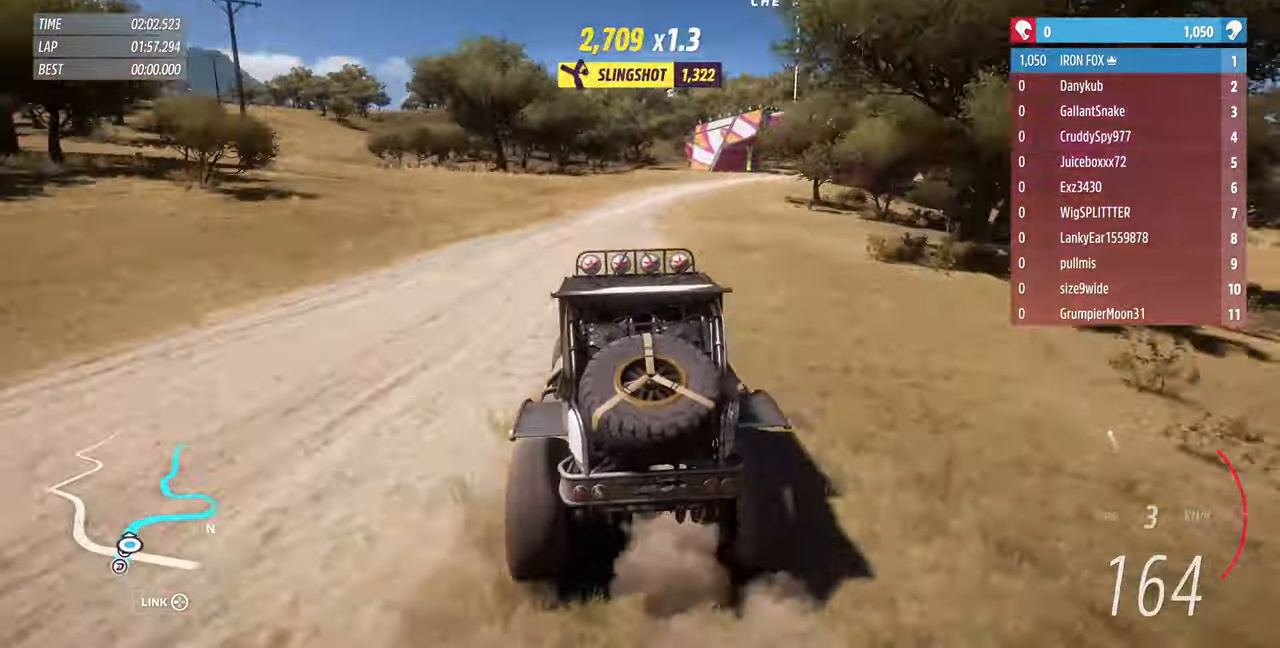
{"dt_ms": 500, "buttons": ["R1", "R2"], "left_stick": "up-left", "right_stick": "center", "events": [[233, "R1", "down"], [233, "R2", "down"], [300, "R1", "up"], [333, "left_stick", "up"], [433, "R1", "down"], [433, "left_stick", "up-left"]]}
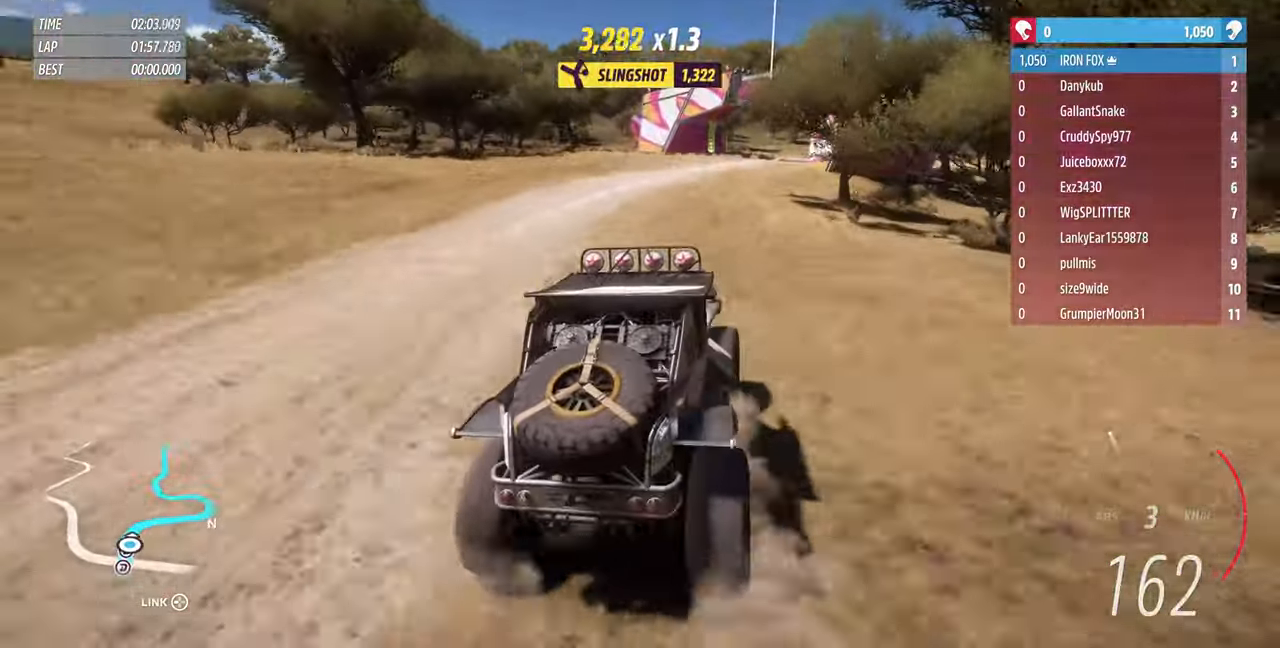
{"dt_ms": 500, "buttons": [], "left_stick": "up-right", "right_stick": "center", "events": [[67, "R1", "up"], [67, "R2", "up"], [133, "left_stick", "up-right"]]}
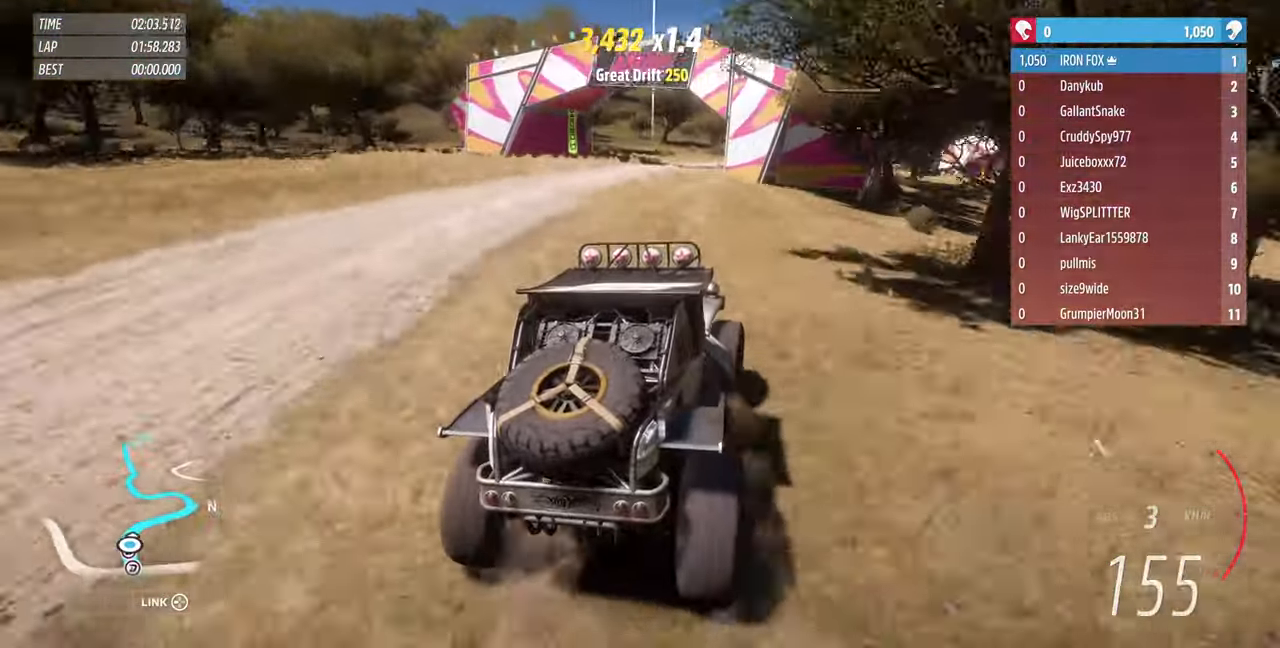
{"dt_ms": 500, "buttons": [], "left_stick": "up-left", "right_stick": "center", "events": [[67, "left_stick", "up"], [333, "left_stick", "up-left"]]}
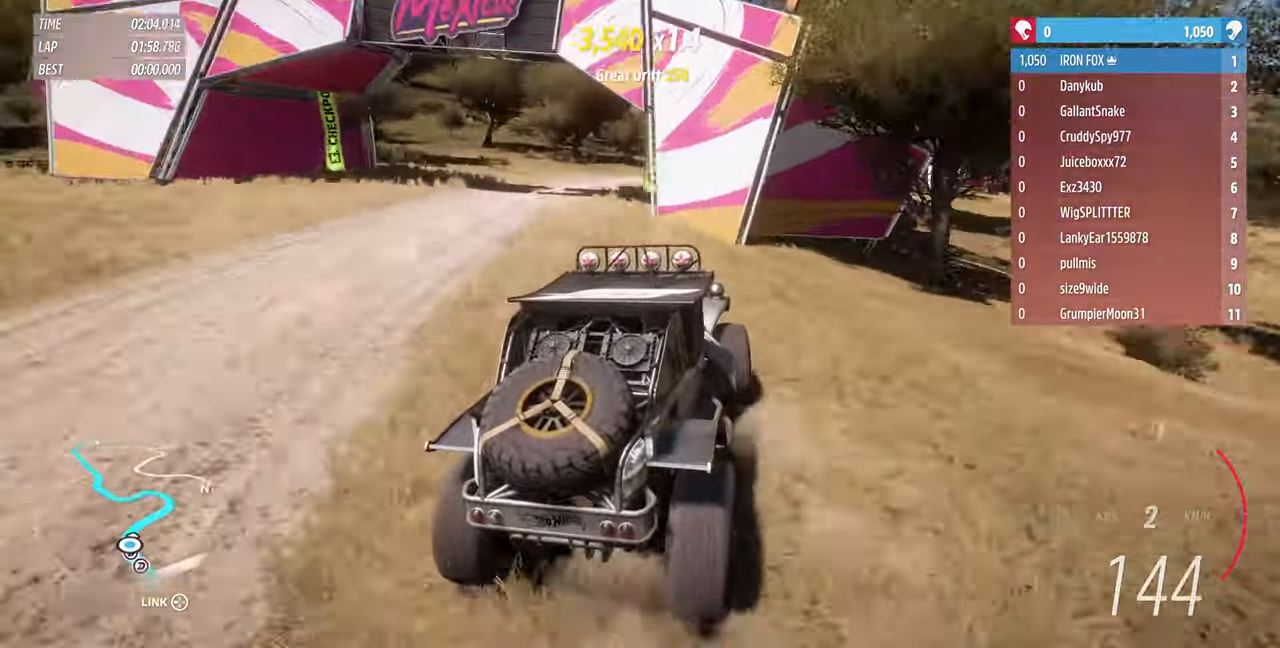
{"dt_ms": 500, "buttons": [], "left_stick": "up-right", "right_stick": "center", "events": [[100, "left_stick", "up-right"]]}
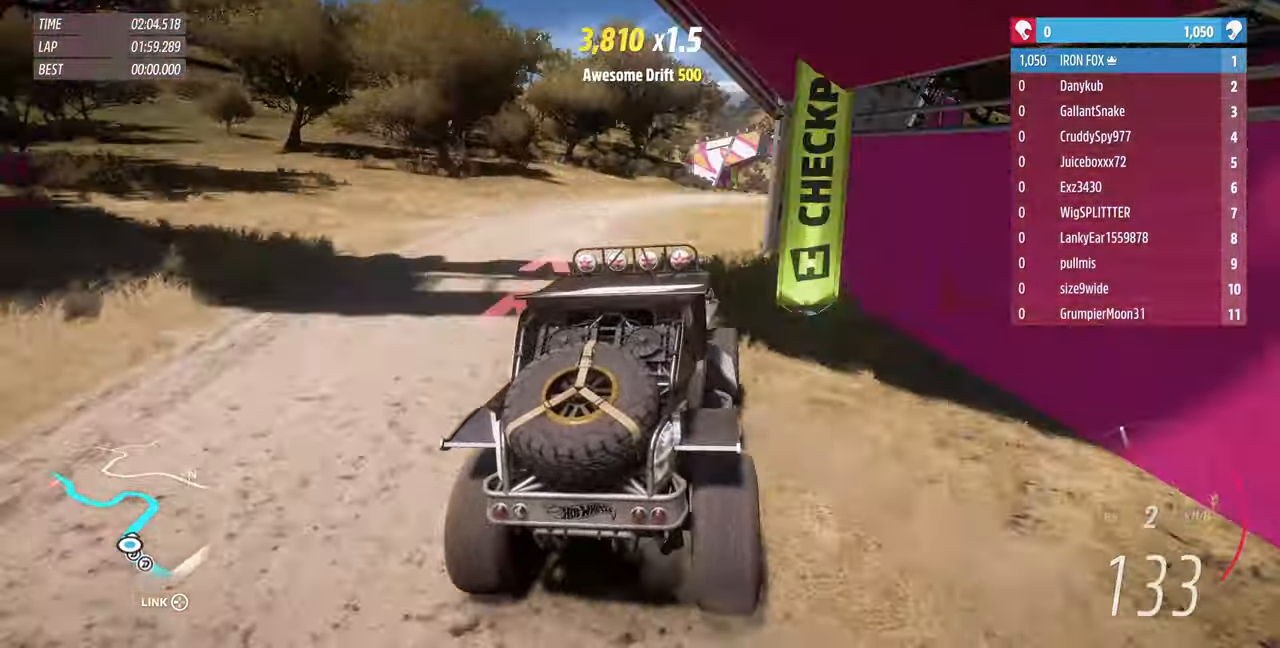
{"dt_ms": 500, "buttons": [], "left_stick": "up-right", "right_stick": "up", "events": [[233, "right_stick", "up"]]}
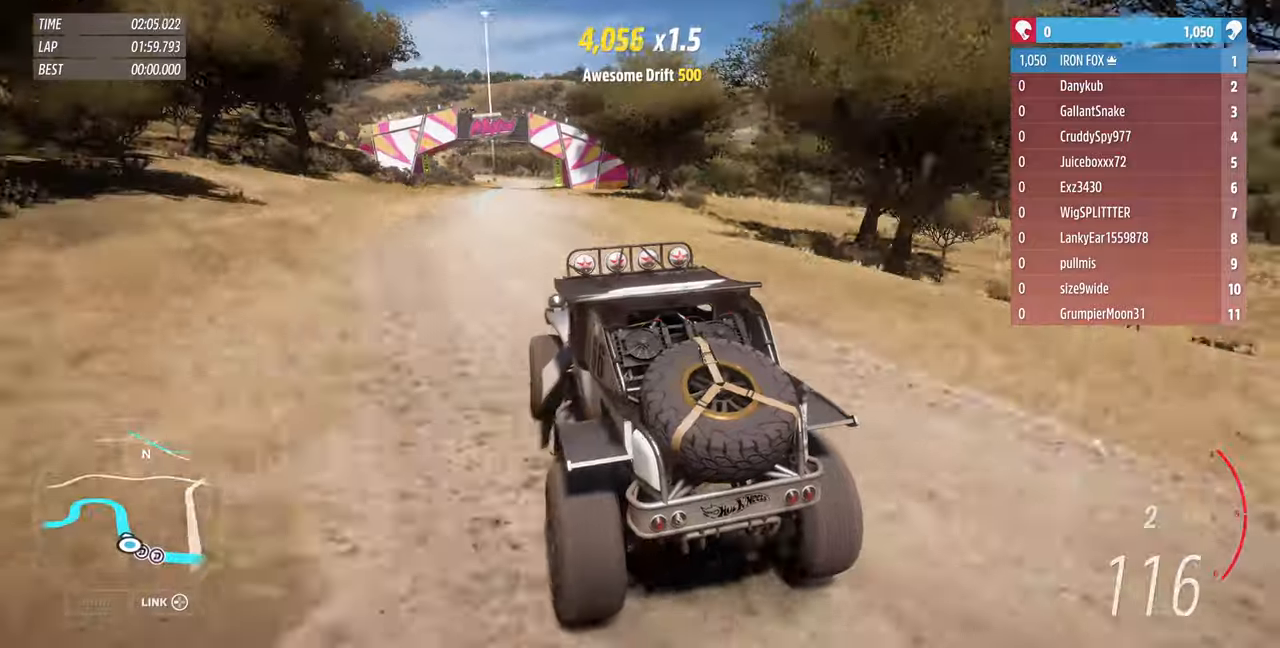
{"dt_ms": 500, "buttons": ["R2"], "left_stick": "up-right", "right_stick": "up", "events": [[266, "R2", "down"]]}
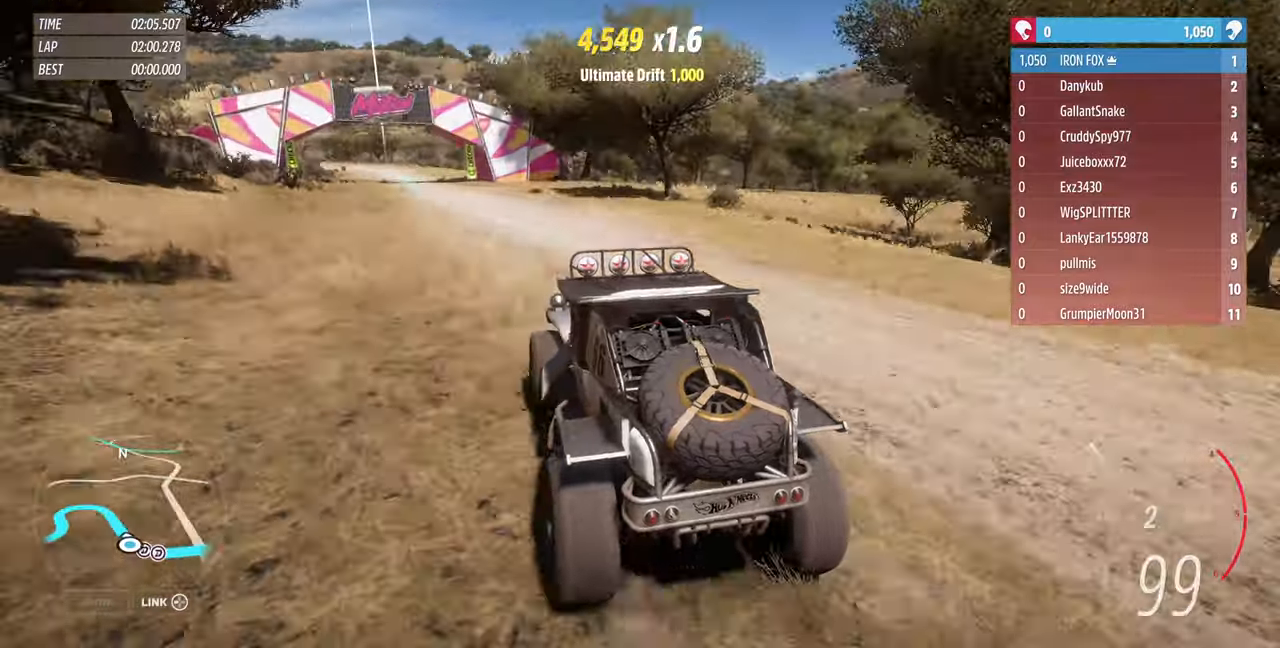
{"dt_ms": 500, "buttons": ["R2"], "left_stick": "up-left", "right_stick": "up", "events": [[100, "left_stick", "center"], [166, "left_stick", "up-left"]]}
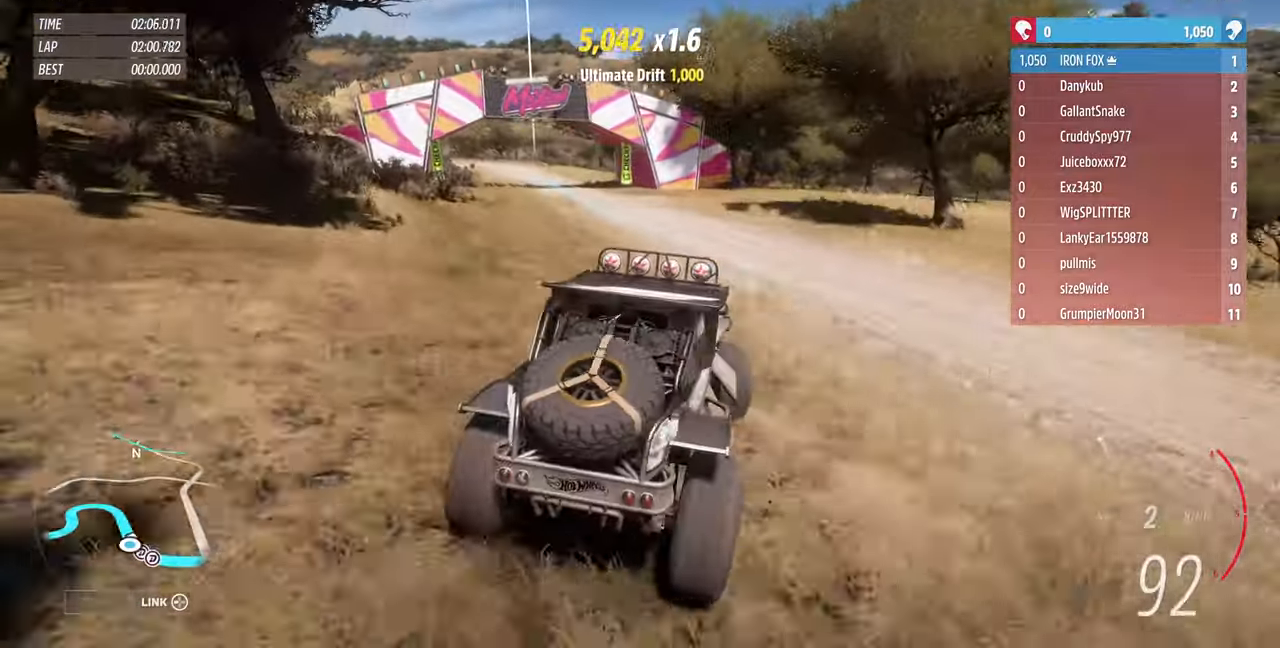
{"dt_ms": 500, "buttons": ["R2"], "left_stick": "up-left", "right_stick": "up", "events": [[133, "left_stick", "up"], [366, "left_stick", "up-left"]]}
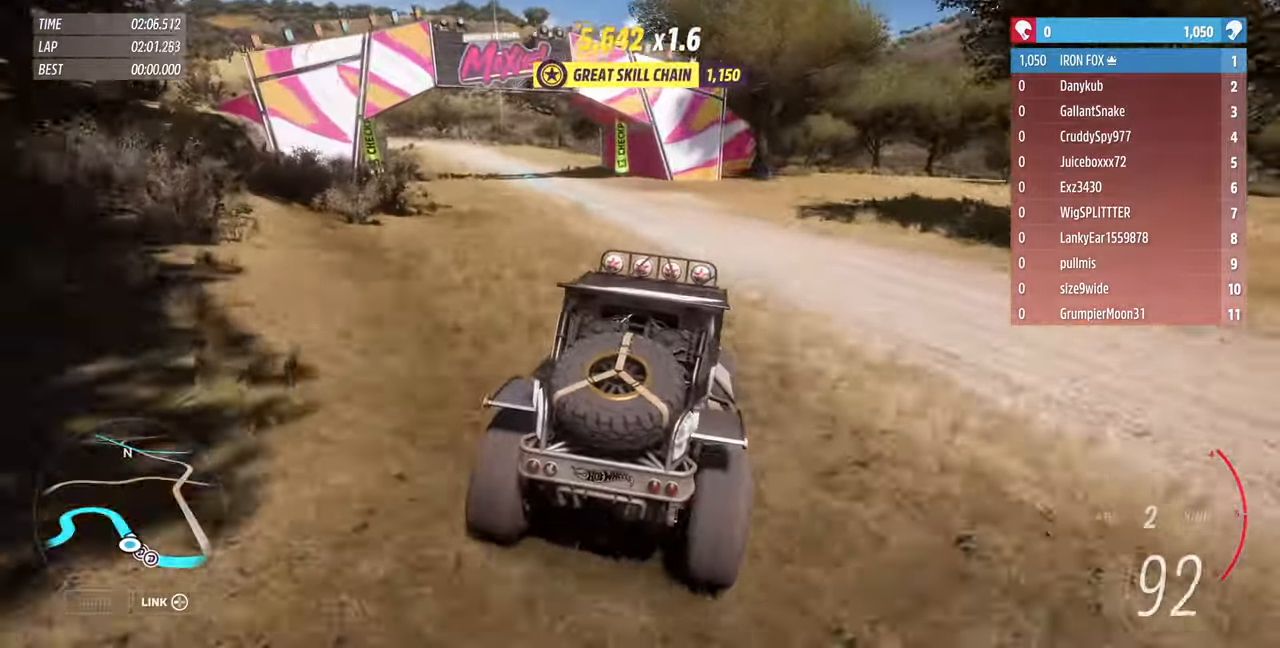
{"dt_ms": 500, "buttons": ["R2"], "left_stick": "up", "right_stick": "center", "events": [[300, "left_stick", "up"], [466, "right_stick", "center"]]}
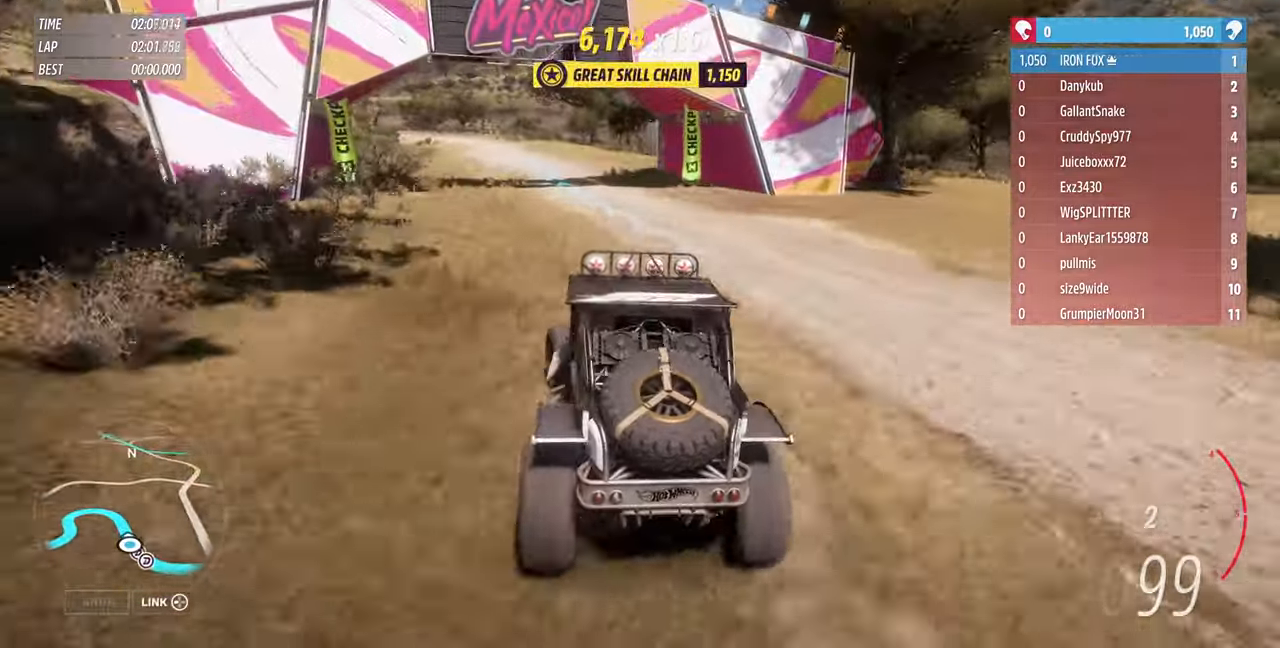
{"dt_ms": 500, "buttons": ["R2"], "left_stick": "up", "right_stick": "center", "events": [[300, "R1", "down"], [400, "R1", "up"]]}
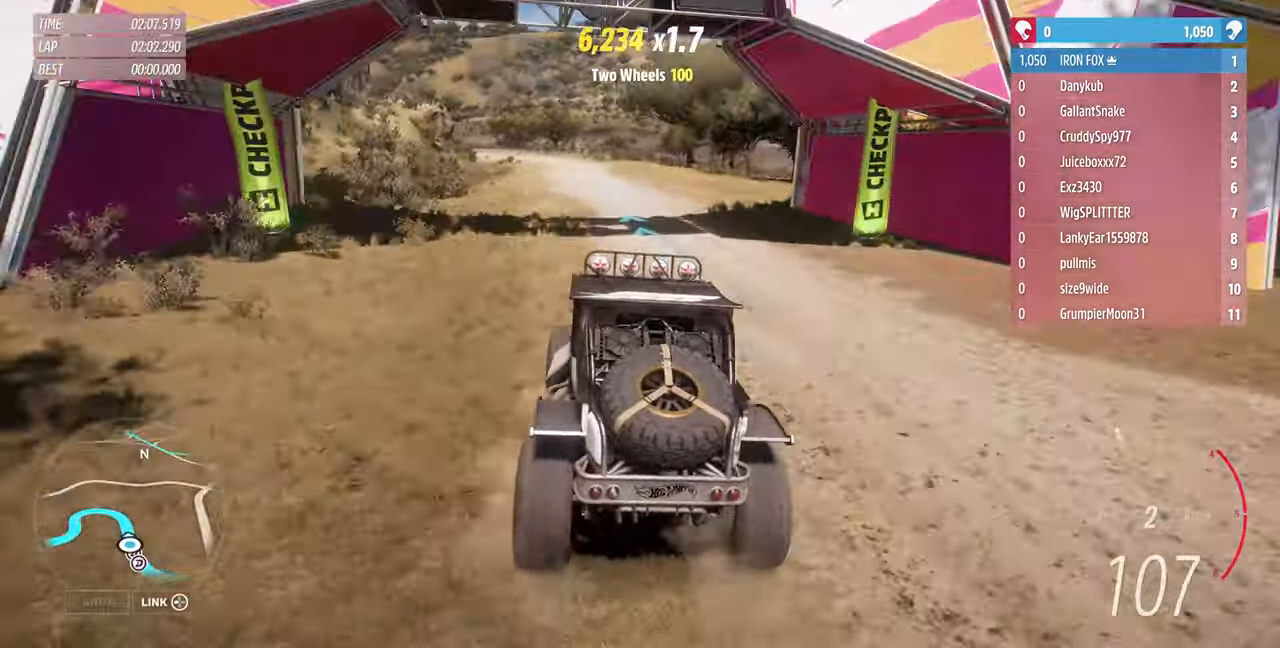
{"dt_ms": 500, "buttons": ["R2"], "left_stick": "up", "right_stick": "center", "events": [[133, "R1", "down"], [333, "R1", "up"]]}
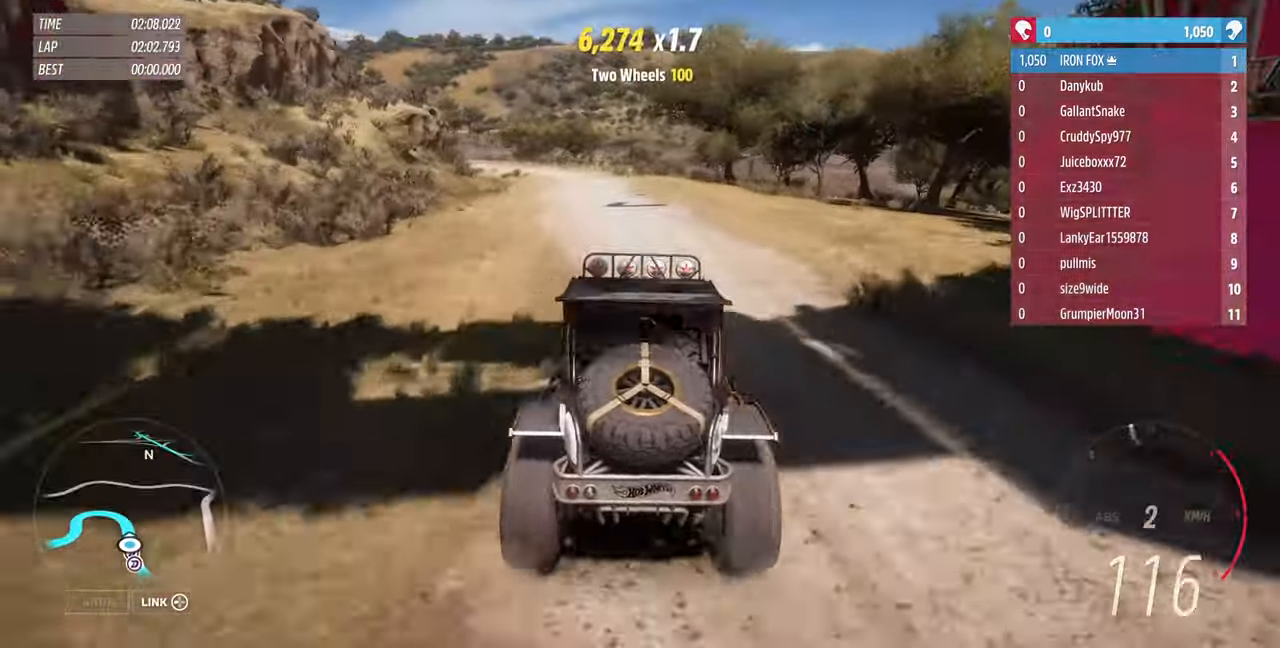
{"dt_ms": 500, "buttons": ["R2"], "left_stick": "up", "right_stick": "center", "events": []}
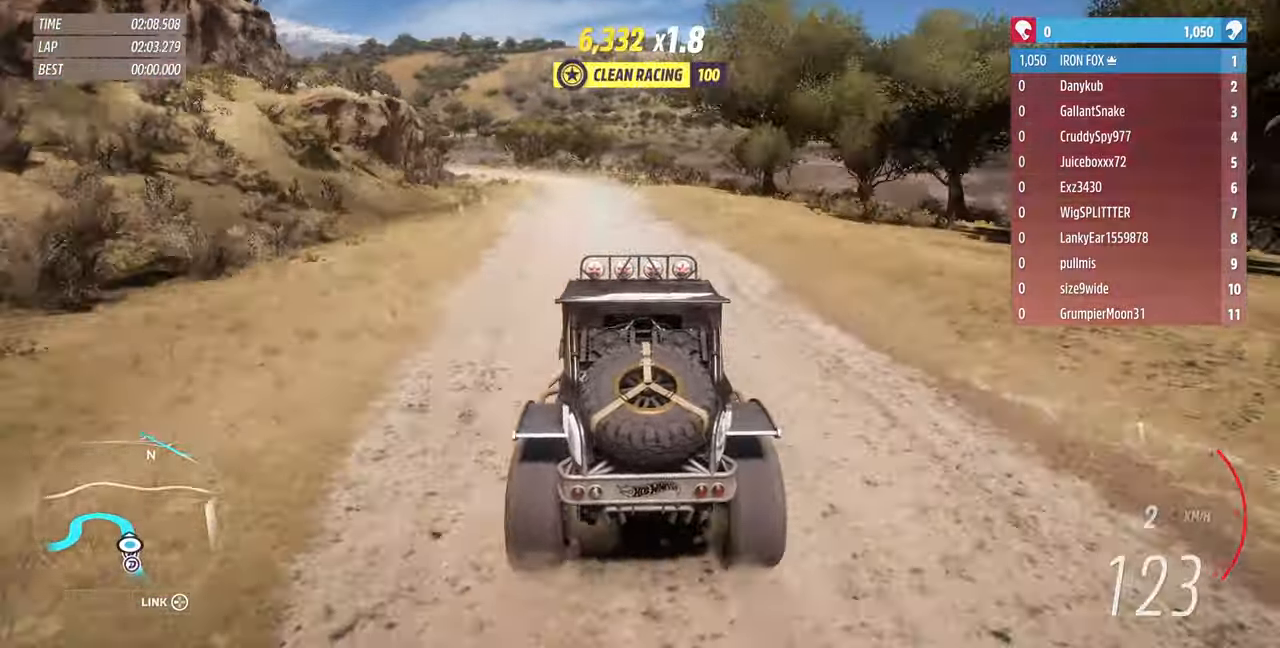
{"dt_ms": 500, "buttons": ["R2"], "left_stick": "up", "right_stick": "center", "events": []}
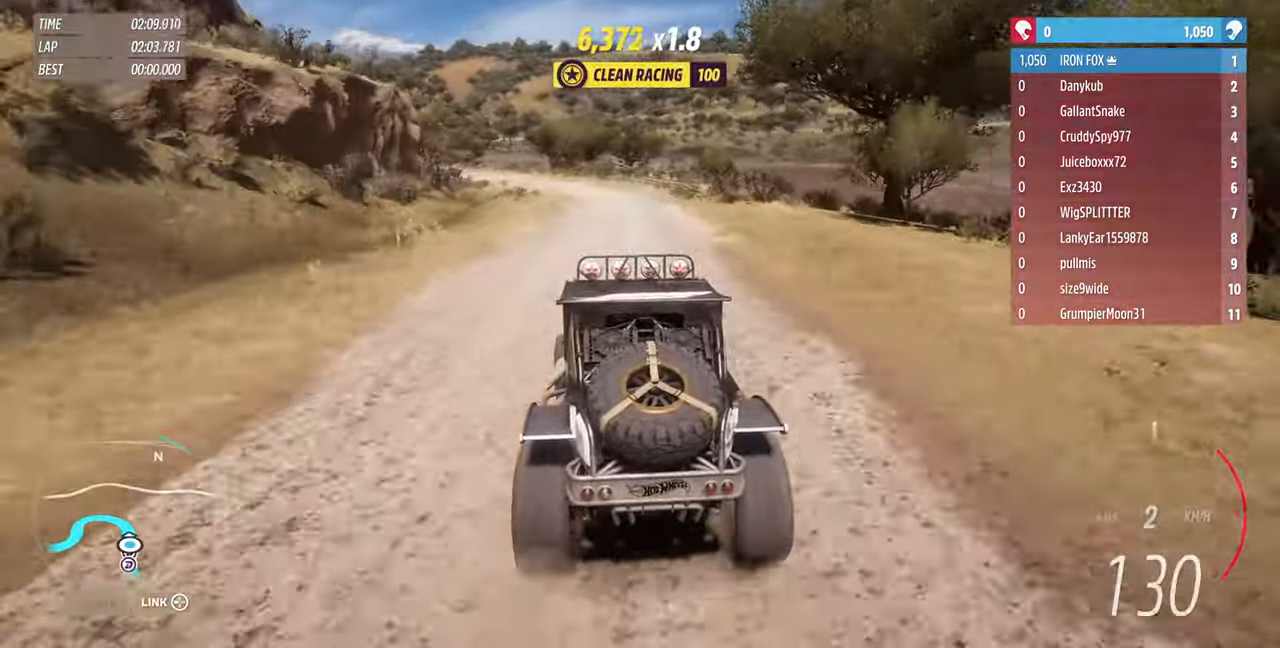
{"dt_ms": 500, "buttons": ["R2"], "left_stick": "up", "right_stick": "center", "events": []}
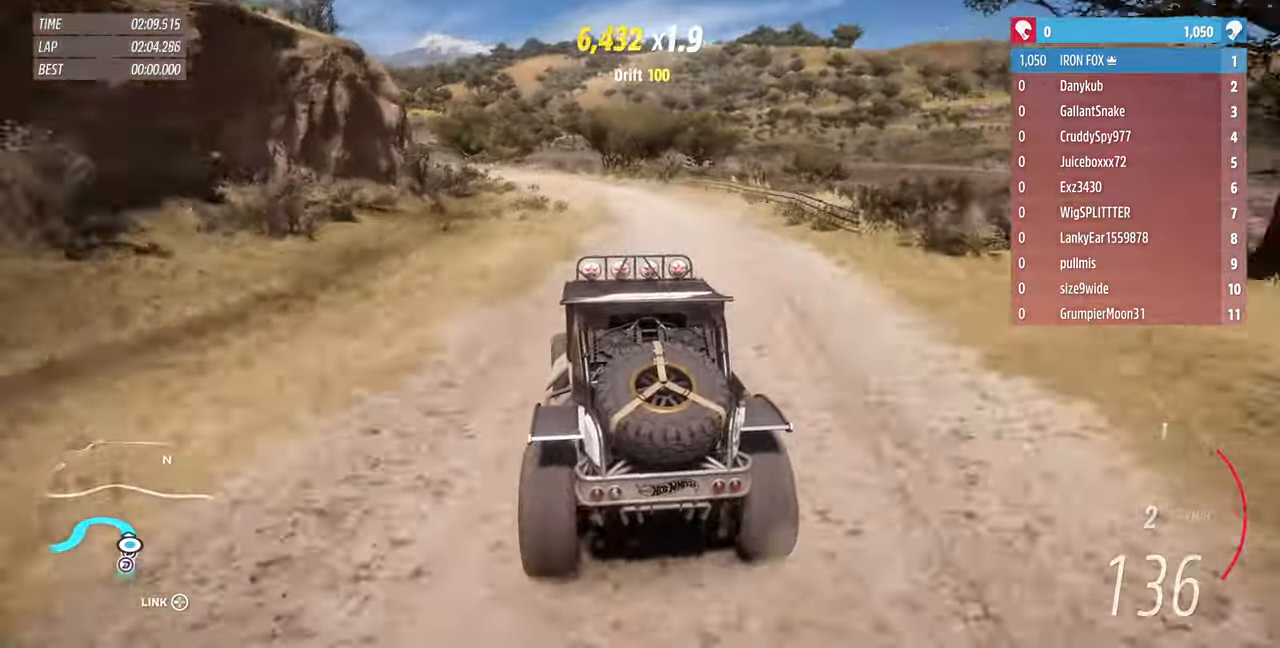
{"dt_ms": 500, "buttons": ["R2"], "left_stick": "up", "right_stick": "center", "events": []}
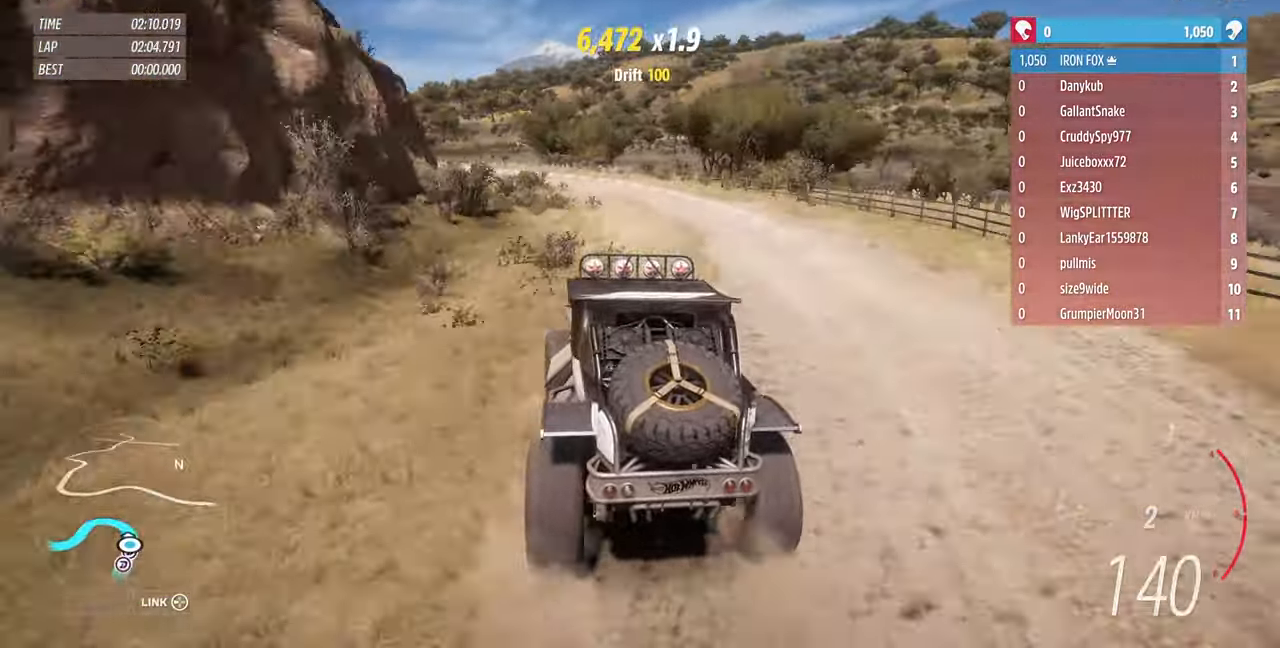
{"dt_ms": 500, "buttons": ["R2"], "left_stick": "up-left", "right_stick": "center"}
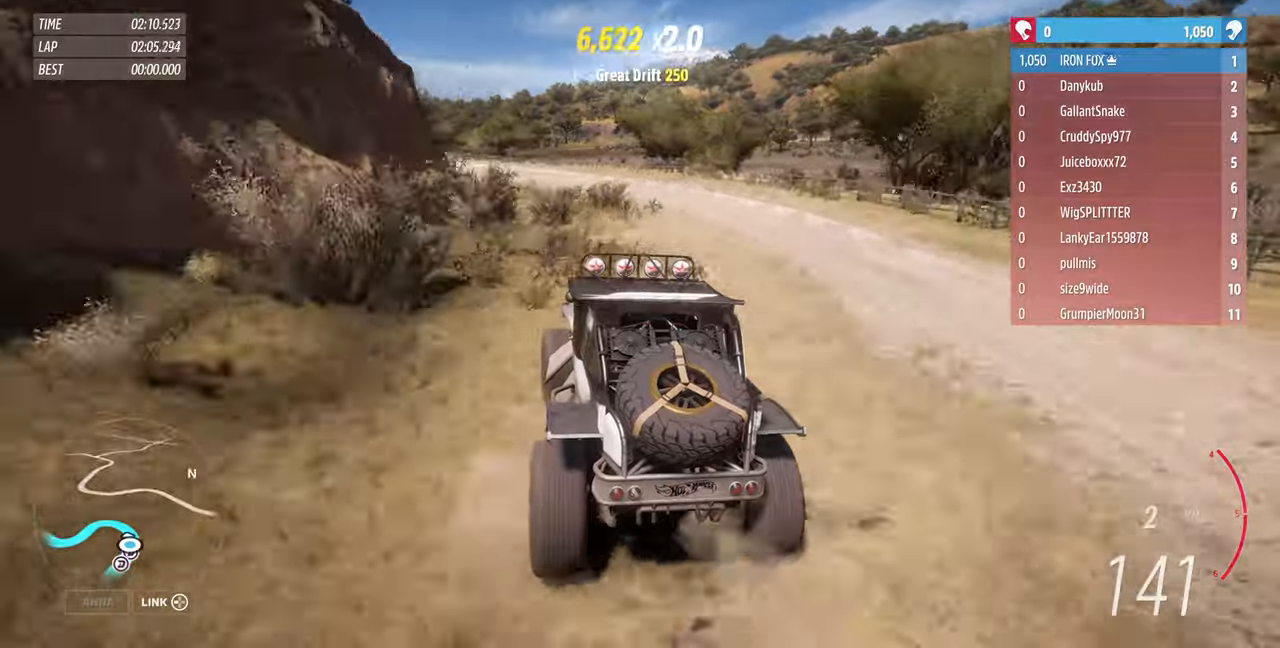
{"dt_ms": 500, "buttons": ["R2"], "left_stick": "up", "right_stick": "center", "events": [[300, "left_stick", "up"]]}
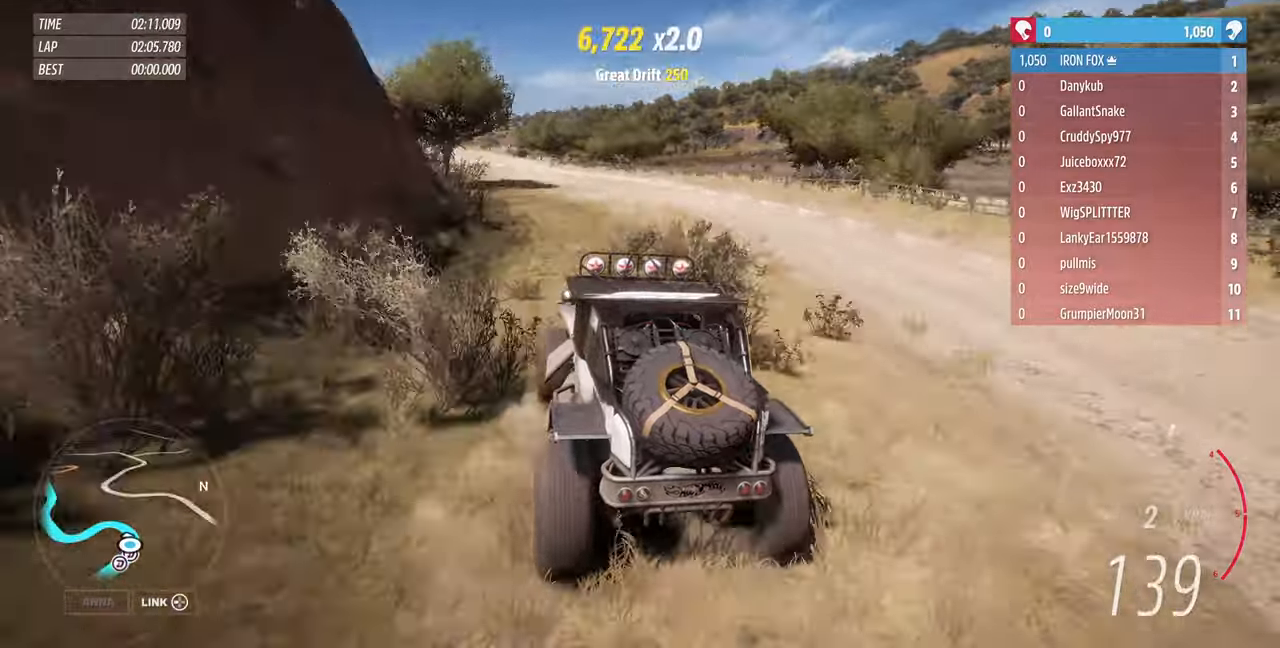
{"dt_ms": 500, "buttons": ["R2"], "left_stick": "up-left", "right_stick": "center", "events": [[100, "left_stick", "up-left"]]}
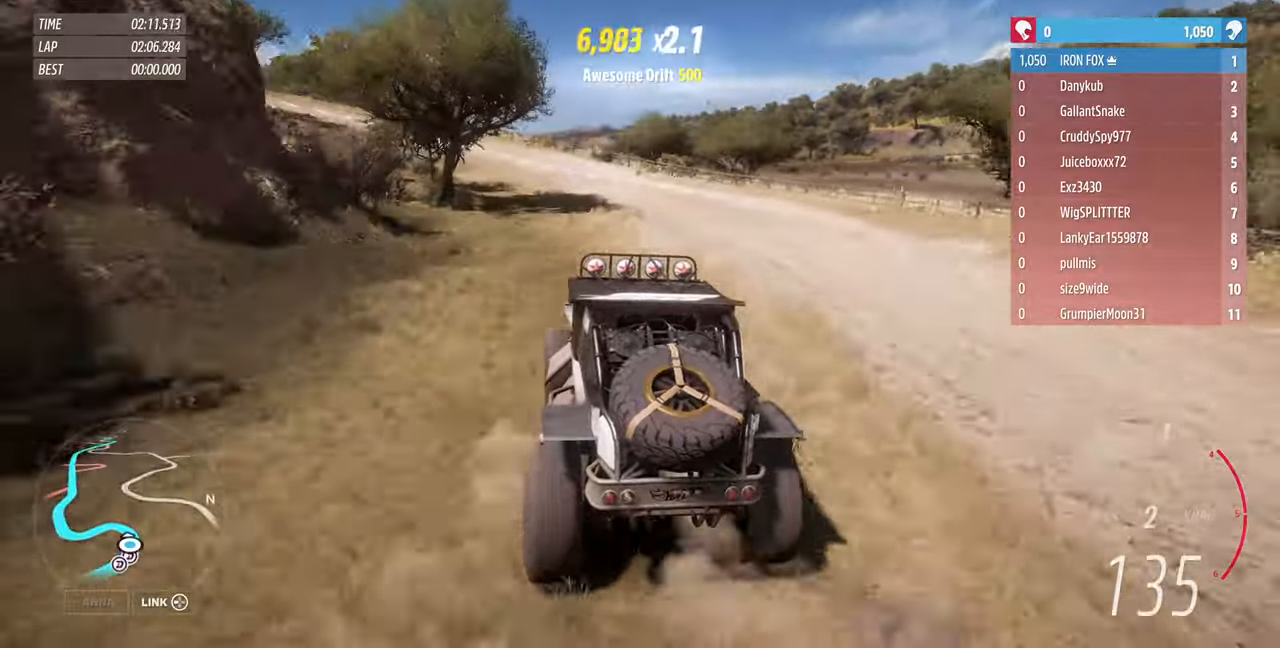
{"dt_ms": 500, "buttons": ["R2"], "left_stick": "up-left", "right_stick": "center", "events": []}
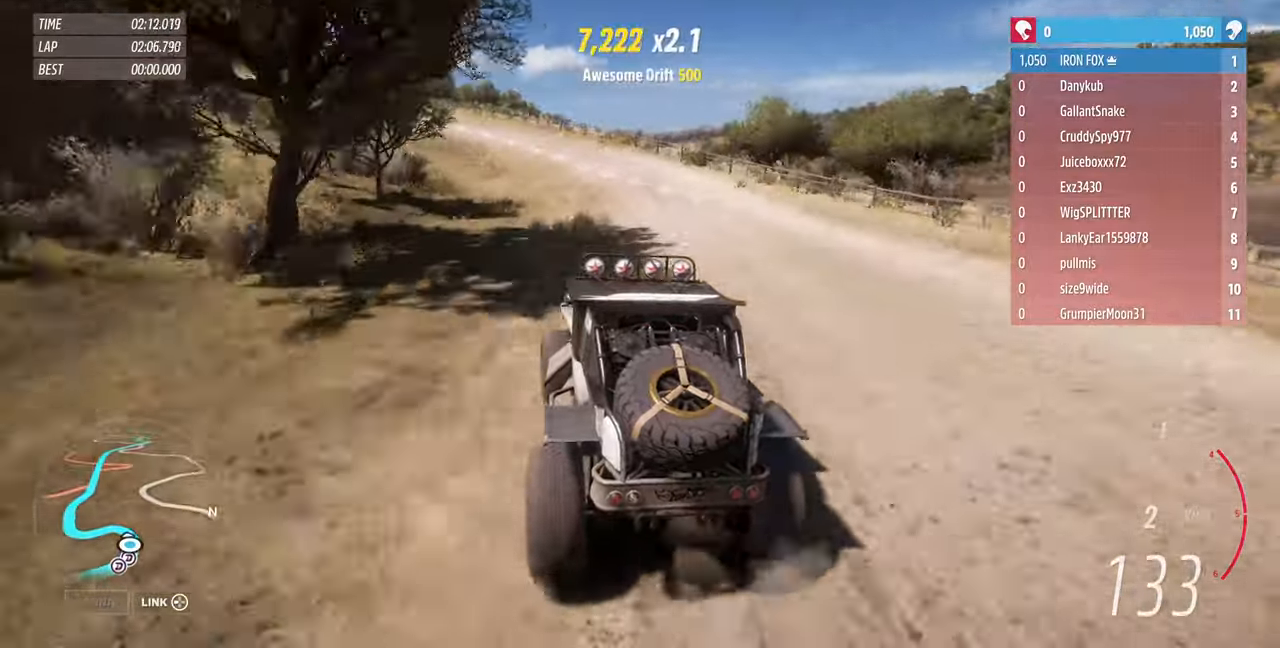
{"dt_ms": 500, "buttons": ["R2"], "left_stick": "up-left", "right_stick": "center", "events": []}
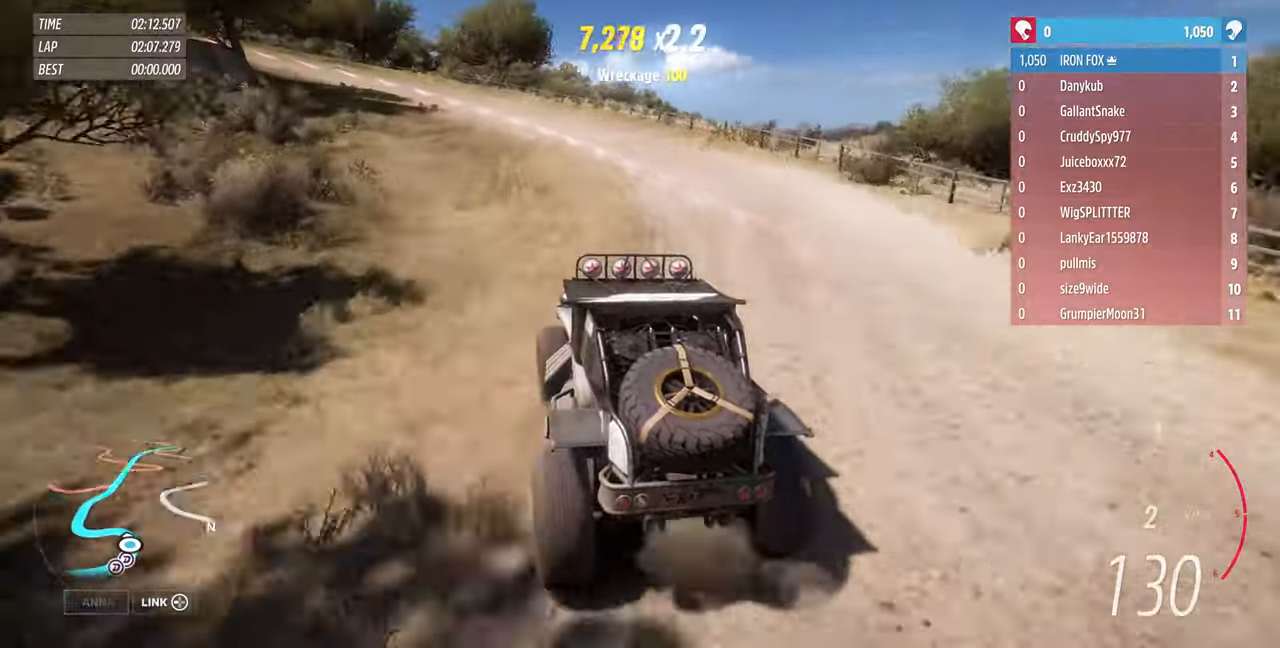
{"dt_ms": 500, "buttons": ["R2"], "left_stick": "up-left", "right_stick": "center", "events": []}
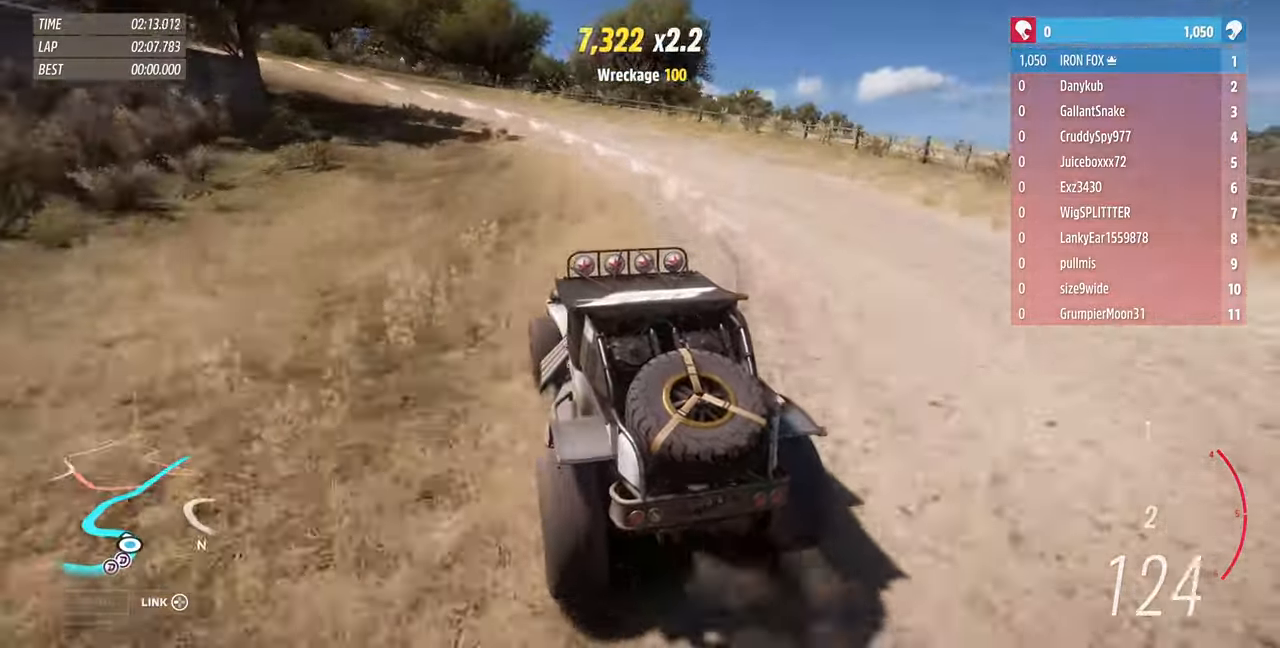
{"dt_ms": 500, "buttons": ["R2"], "left_stick": "up-left", "right_stick": "center", "events": []}
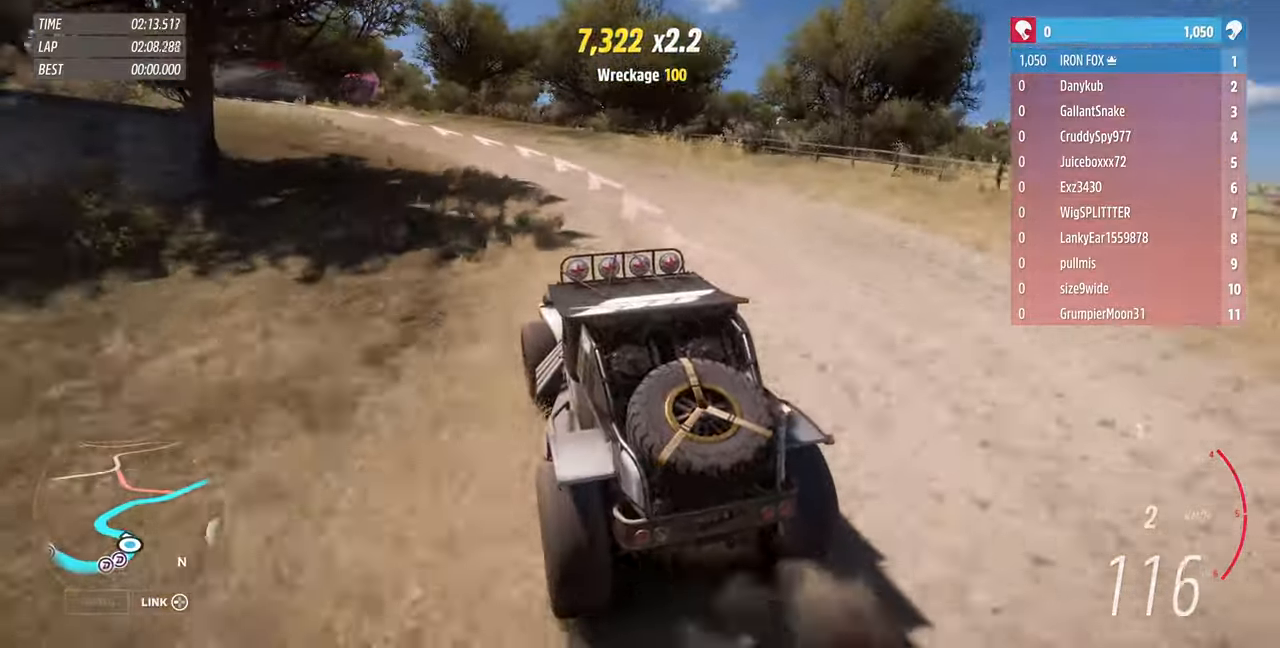
{"dt_ms": 1000, "buttons": ["R2"], "left_stick": "center", "right_stick": "center"}
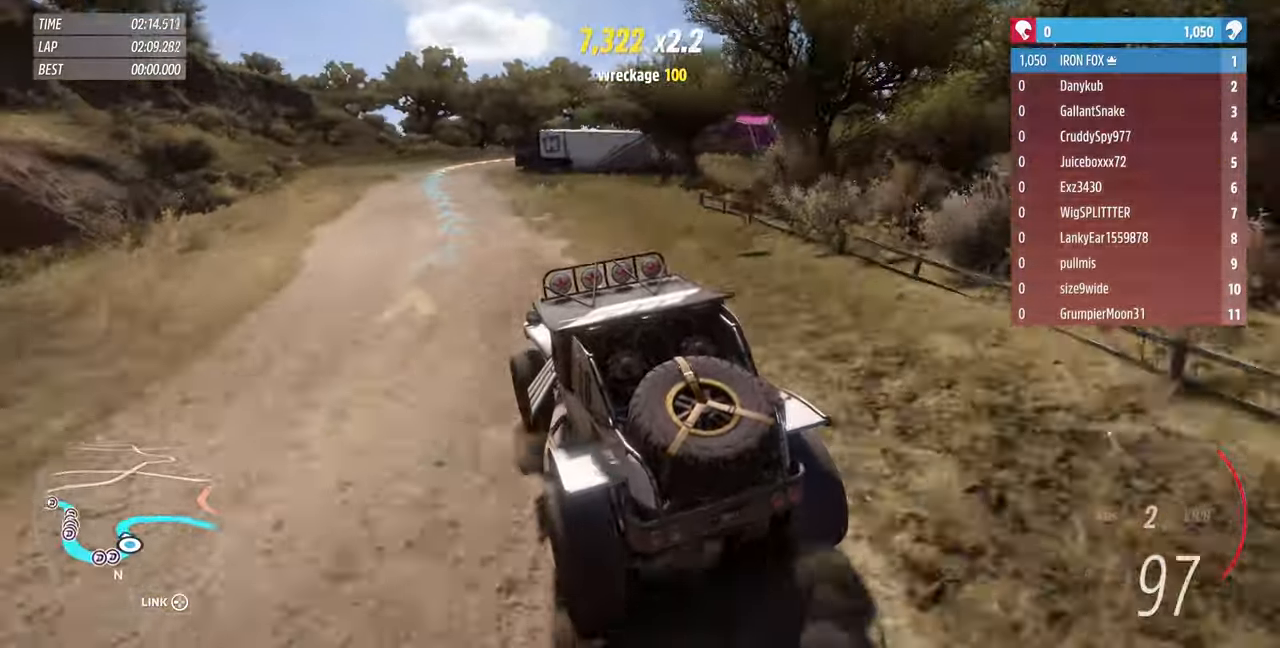
{"dt_ms": 500, "buttons": ["R2"], "left_stick": "up-right", "right_stick": "up", "events": [[267, "left_stick", "up"], [400, "left_stick", "up-right"], [400, "right_stick", "up"]]}
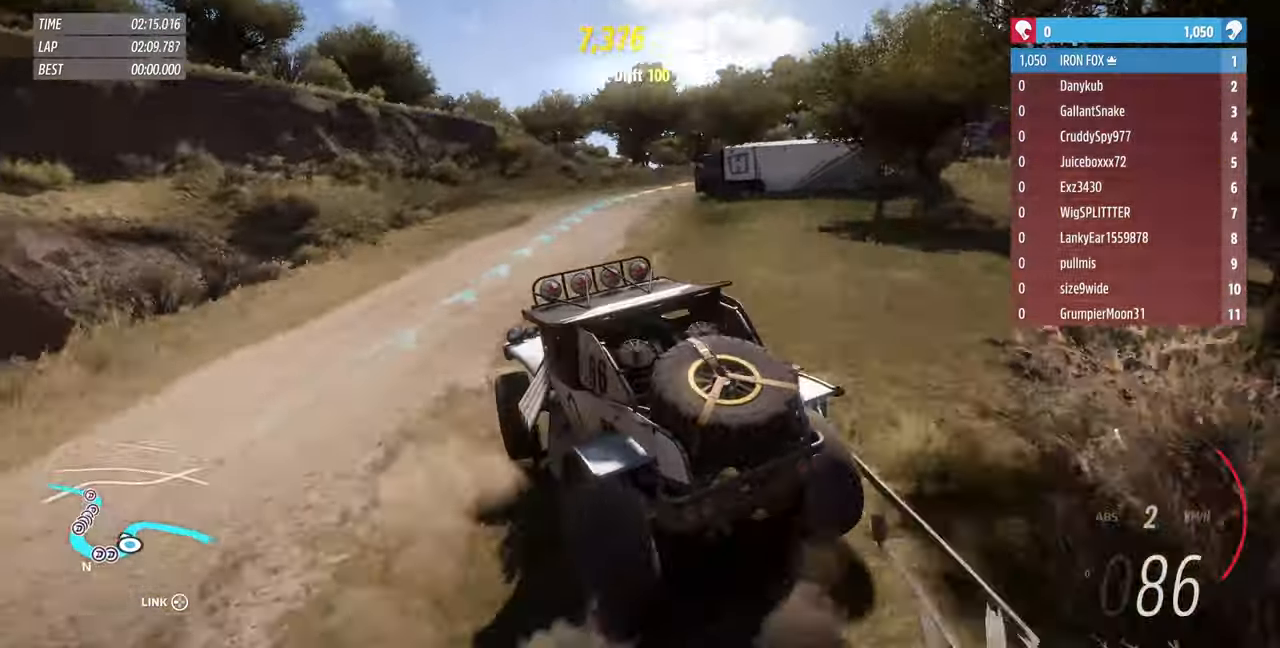
{"dt_ms": 500, "buttons": ["R2"], "left_stick": "up-right", "right_stick": "up", "events": [[67, "R1", "down"], [367, "R1", "up"]]}
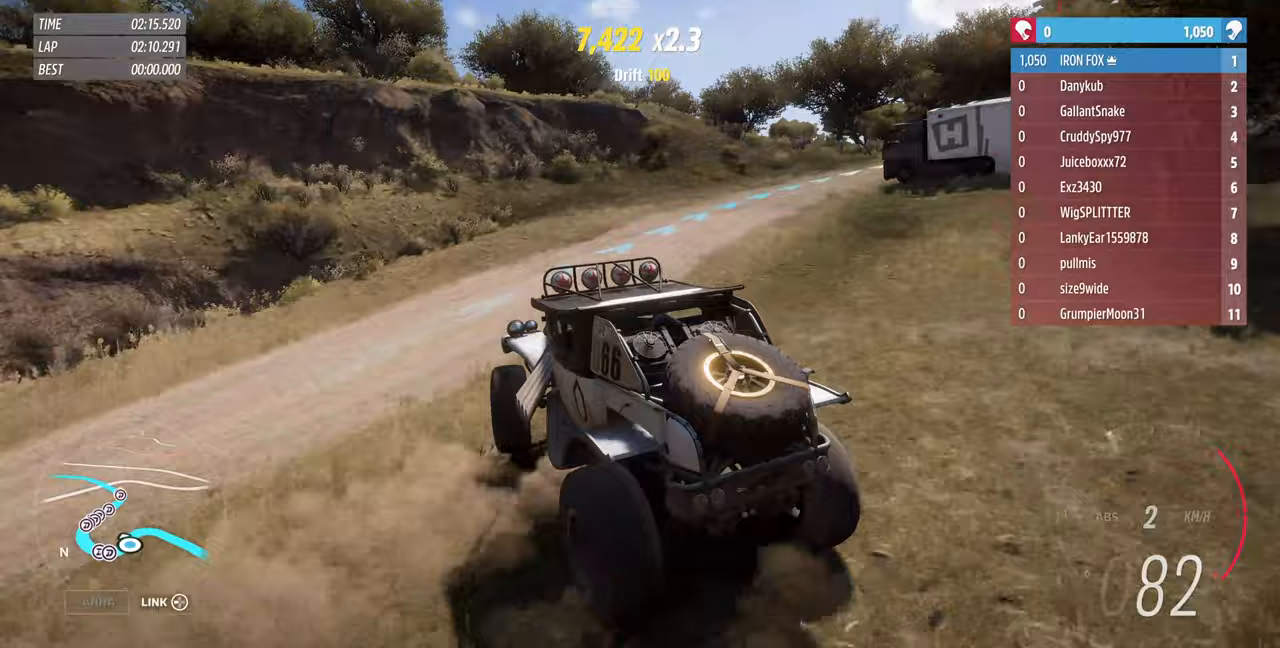
{"dt_ms": 500, "buttons": ["R2"], "left_stick": "right", "right_stick": "up", "events": [[133, "left_stick", "right"]]}
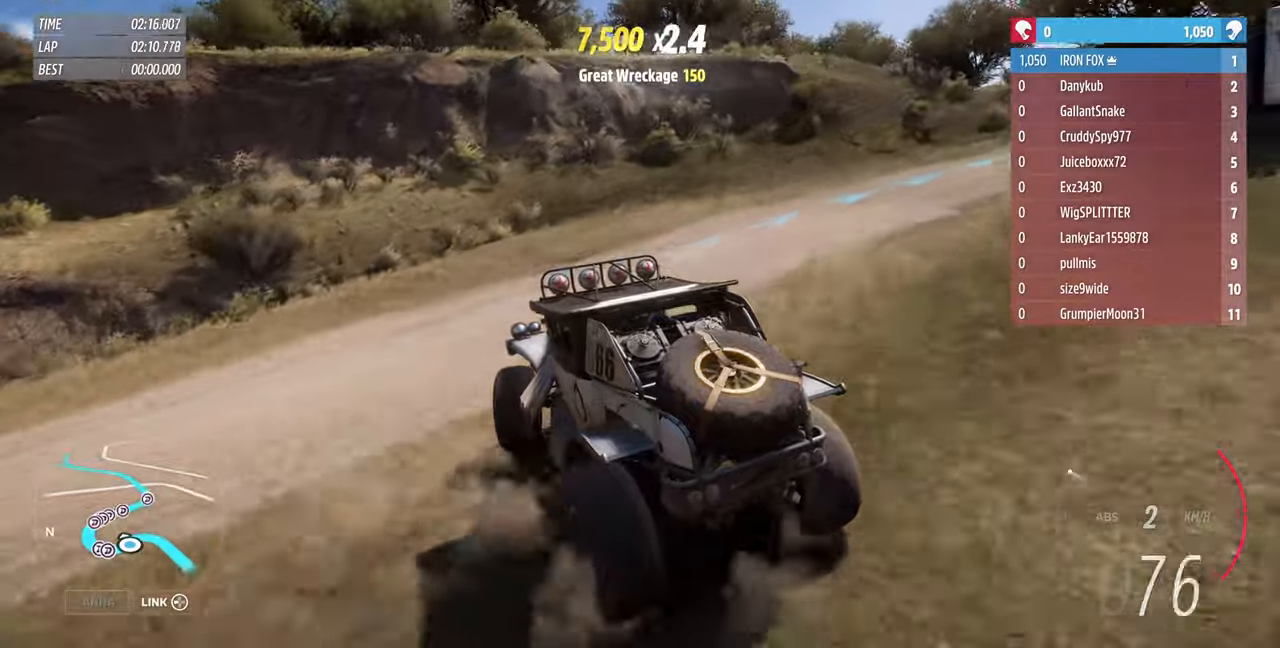
{"dt_ms": 500, "buttons": [], "left_stick": "right", "right_stick": "up", "events": [[200, "R2", "up"]]}
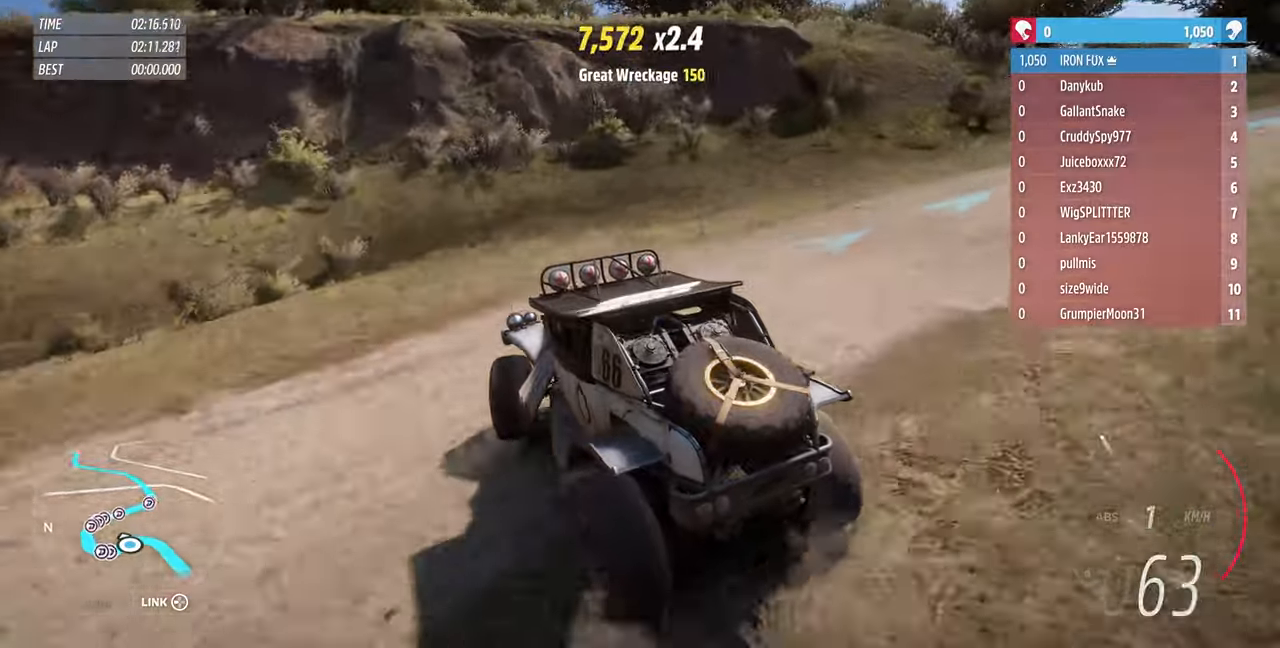
{"dt_ms": 500, "buttons": [], "left_stick": "right", "right_stick": "up", "events": []}
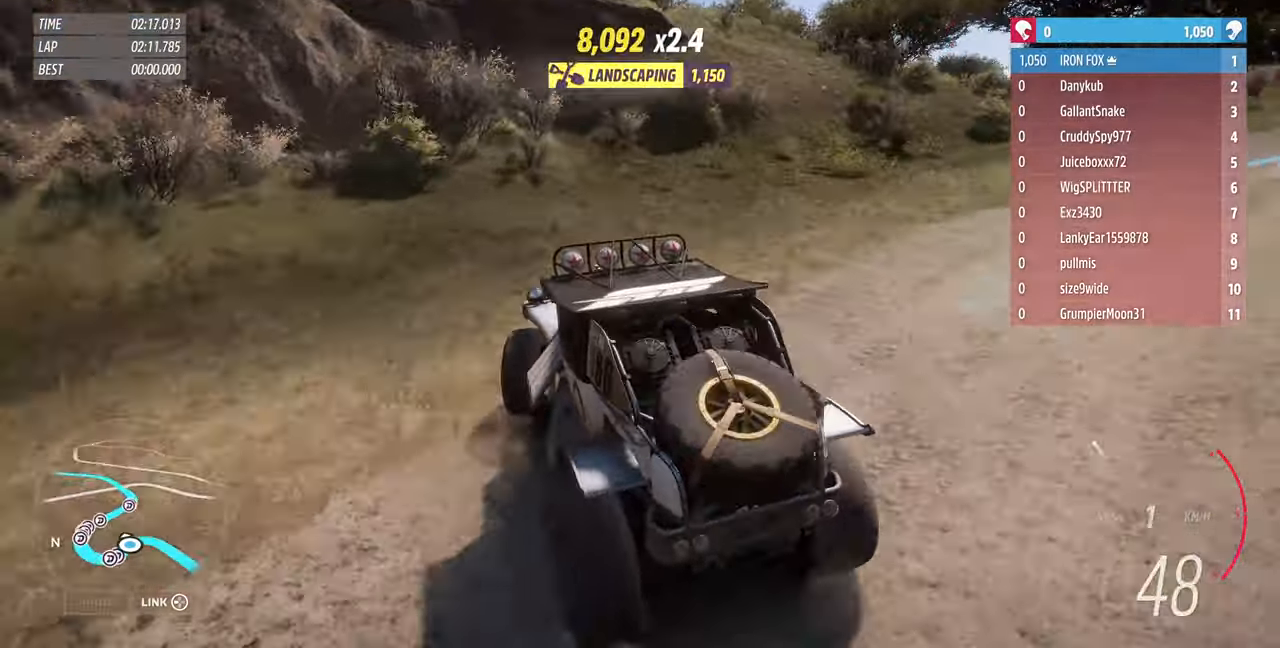
{"dt_ms": 500, "buttons": ["R2"], "left_stick": "right", "right_stick": "up", "events": [[300, "R2", "down"], [367, "R1", "down"], [500, "R1", "up"]]}